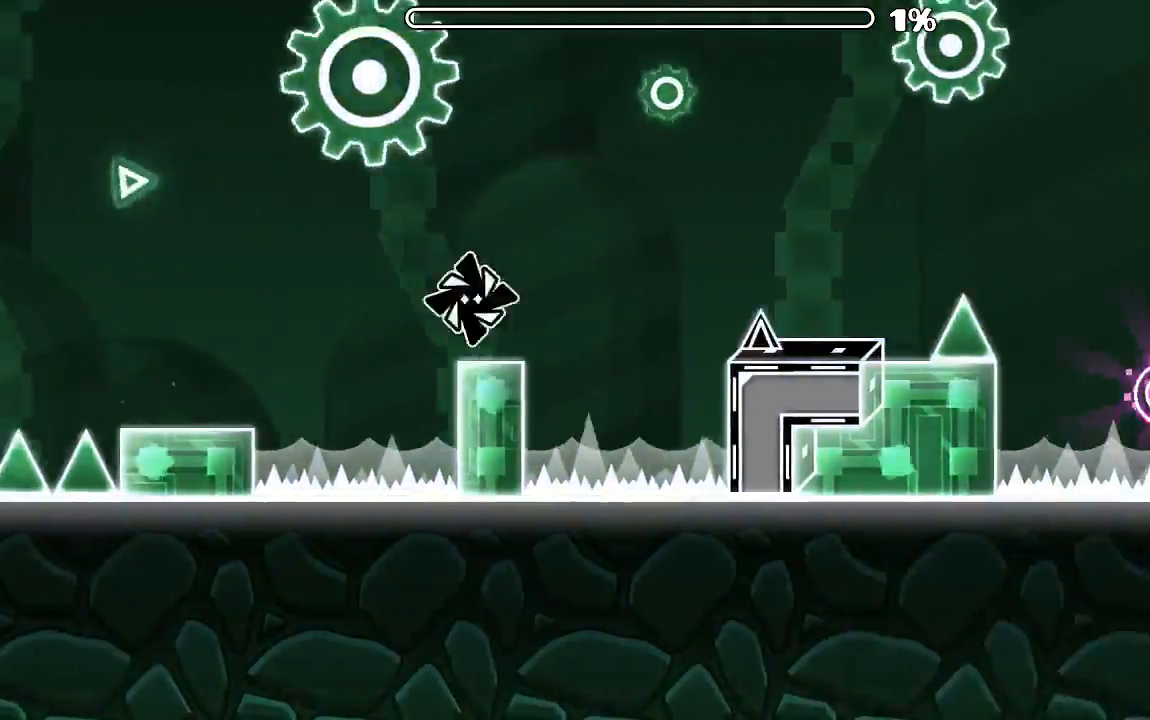
Gameplay with keyboard and mouse; each line is a JSON object with the keys and mouse buttons held at the frame after it. "events" lists presses ("down") and releases ("up") of "mouse_left", "mouse_wheel", "mouse_right", "mouse_mb4" and "mouse_mb5" between this image and that frame as [ms after this image, input, new state], when the widget could be followed in between. "mouse_left", "mouse_wheel", "mouse_right", "mouse_mb4", "mouse_mb5" = the "left", "wheel", "right", "mb4", "mb5" buttons of the "mouse" list. No other keys are recorded. "wheel" means that the mouse wheel is clicked or scrolled. Mouse movement is not recorded.
{"keys": [], "mouse": ["left"], "events": [[67, "mouse_left", "down"], [167, "mouse_left", "up"], [500, "mouse_left", "down"]]}
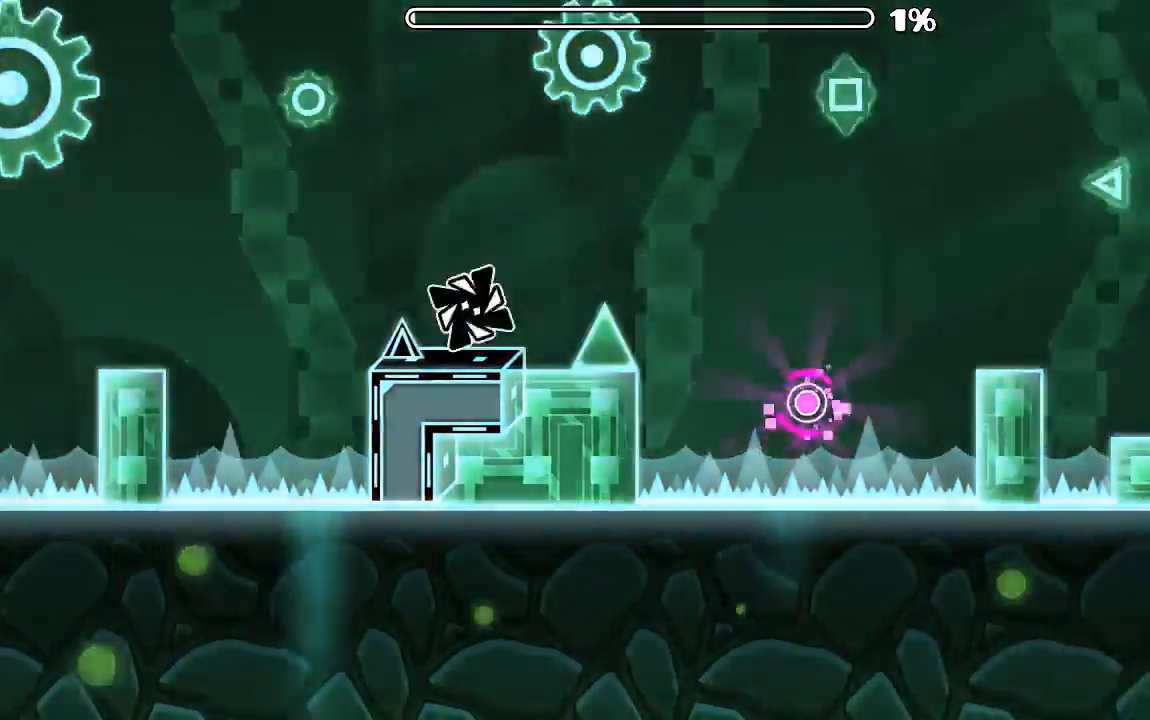
{"keys": [], "mouse": ["left"], "events": [[167, "mouse_left", "up"], [400, "mouse_left", "down"]]}
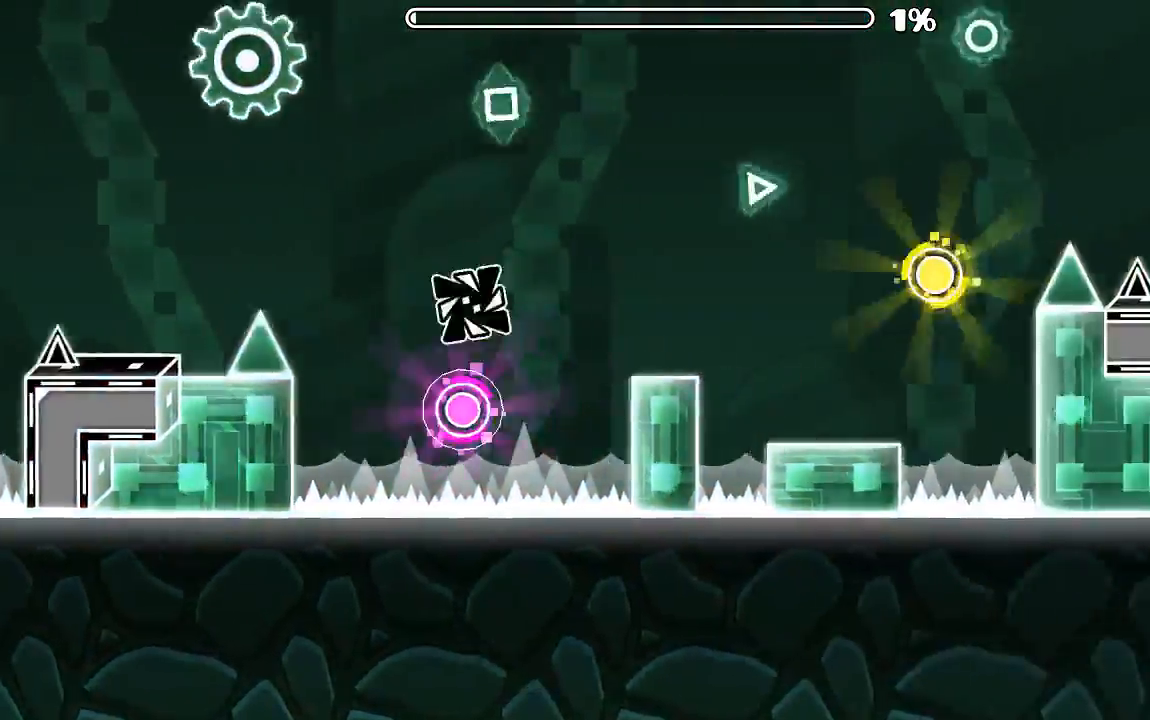
{"keys": [], "mouse": [], "events": [[67, "mouse_left", "up"]]}
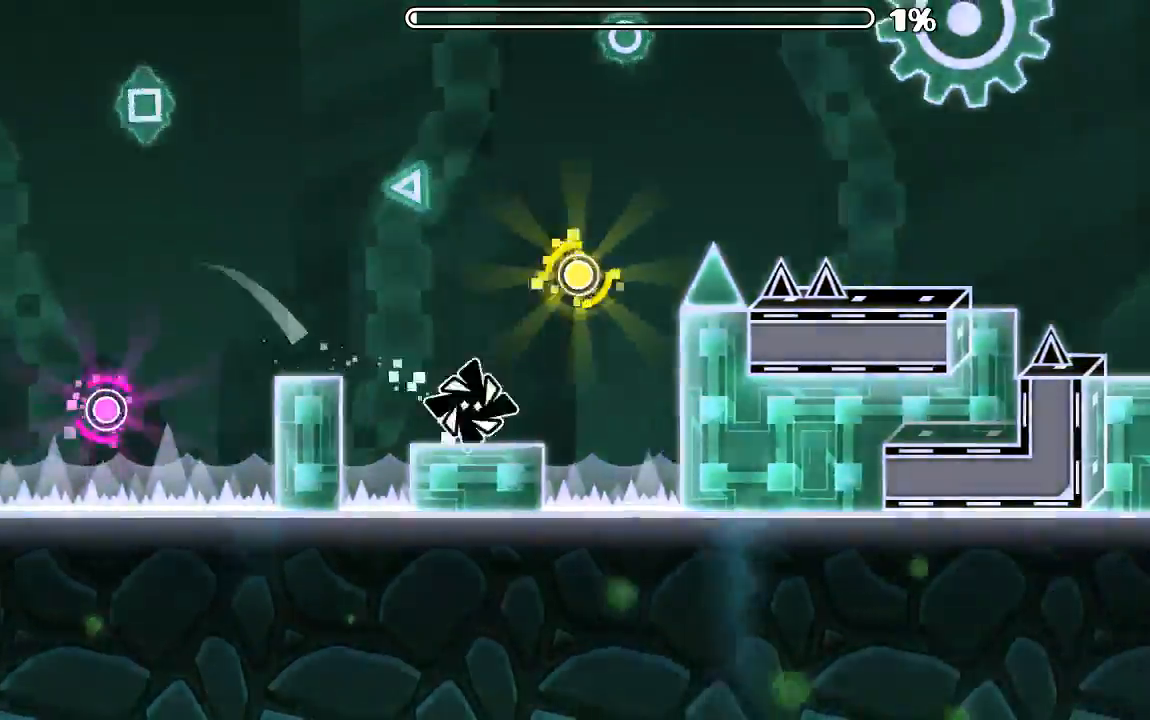
{"keys": [], "mouse": [], "events": [[34, "mouse_left", "down"], [167, "mouse_left", "up"], [267, "mouse_left", "down"], [300, "mouse_left", "up"]]}
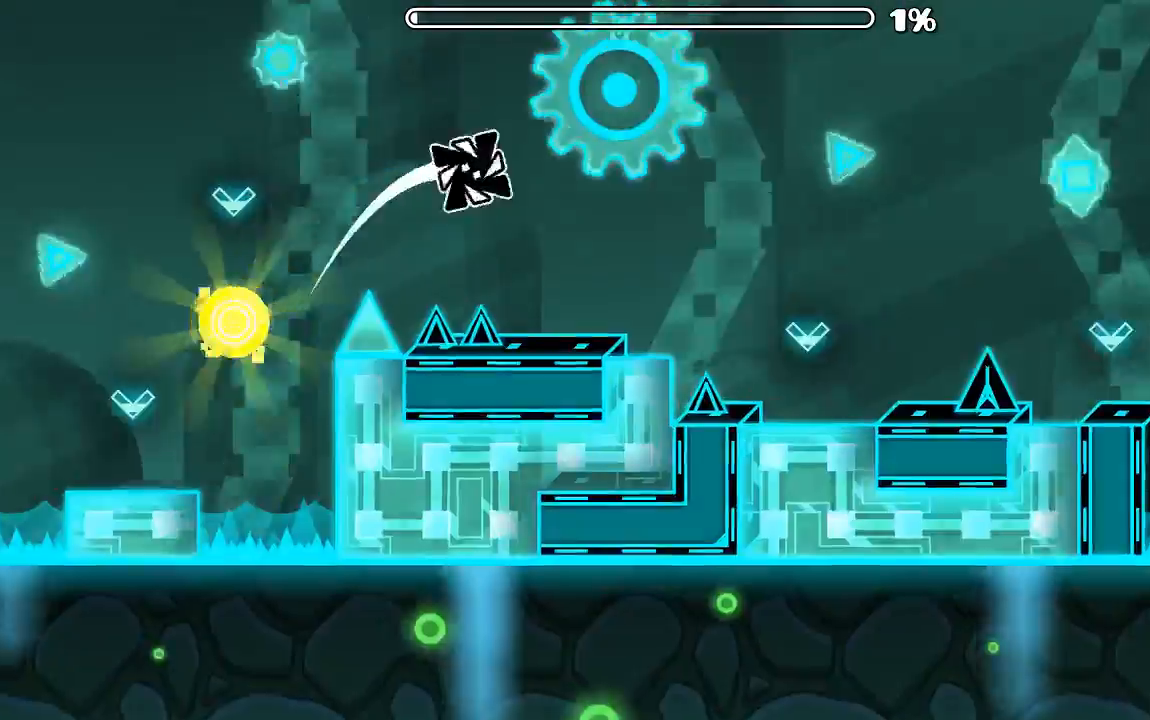
{"keys": [], "mouse": ["left"], "events": [[434, "mouse_left", "down"]]}
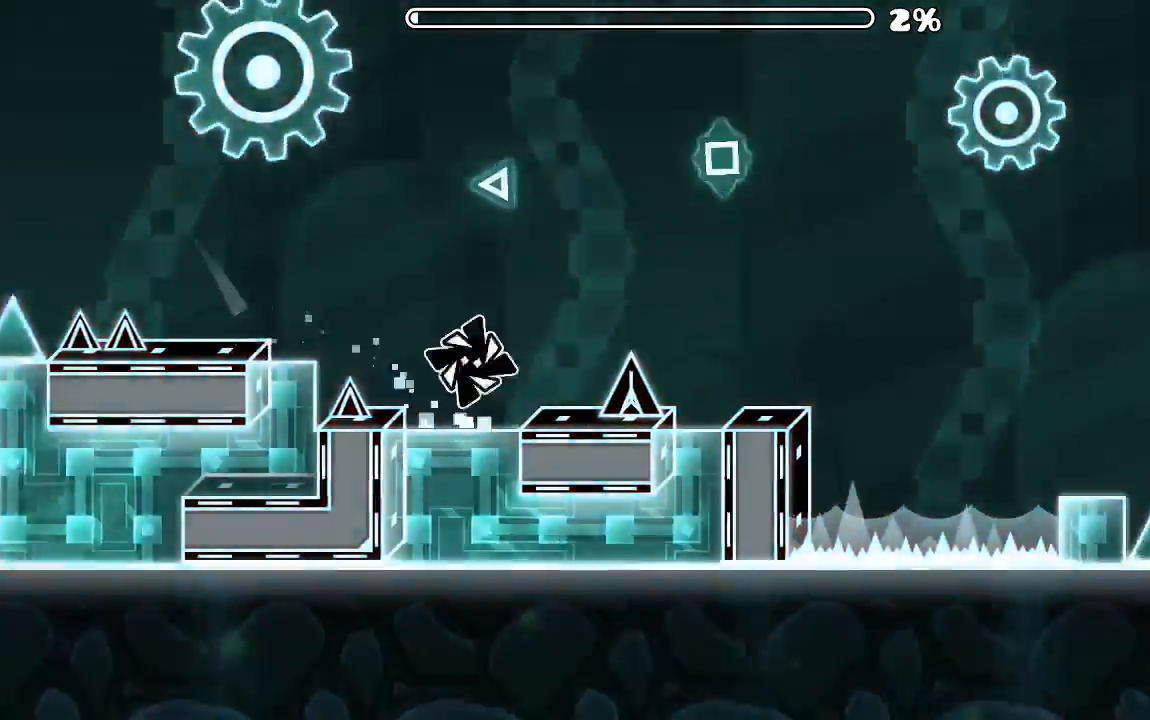
{"keys": [], "mouse": ["left"], "events": []}
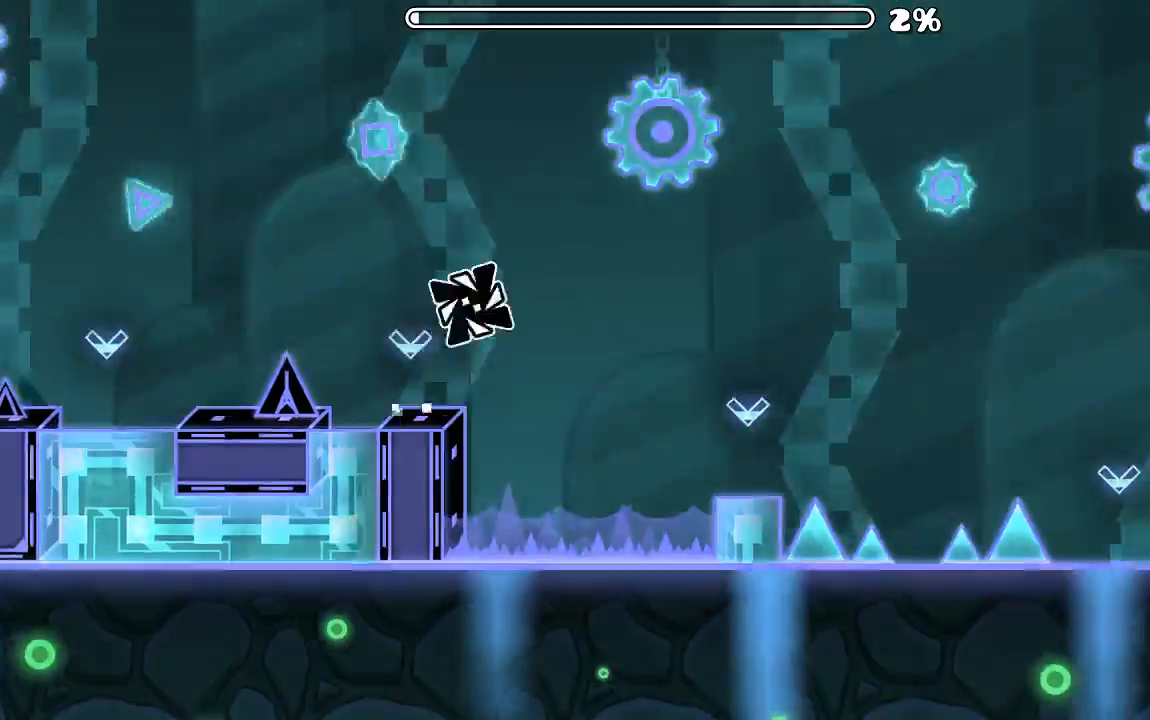
{"keys": [], "mouse": ["left"], "events": []}
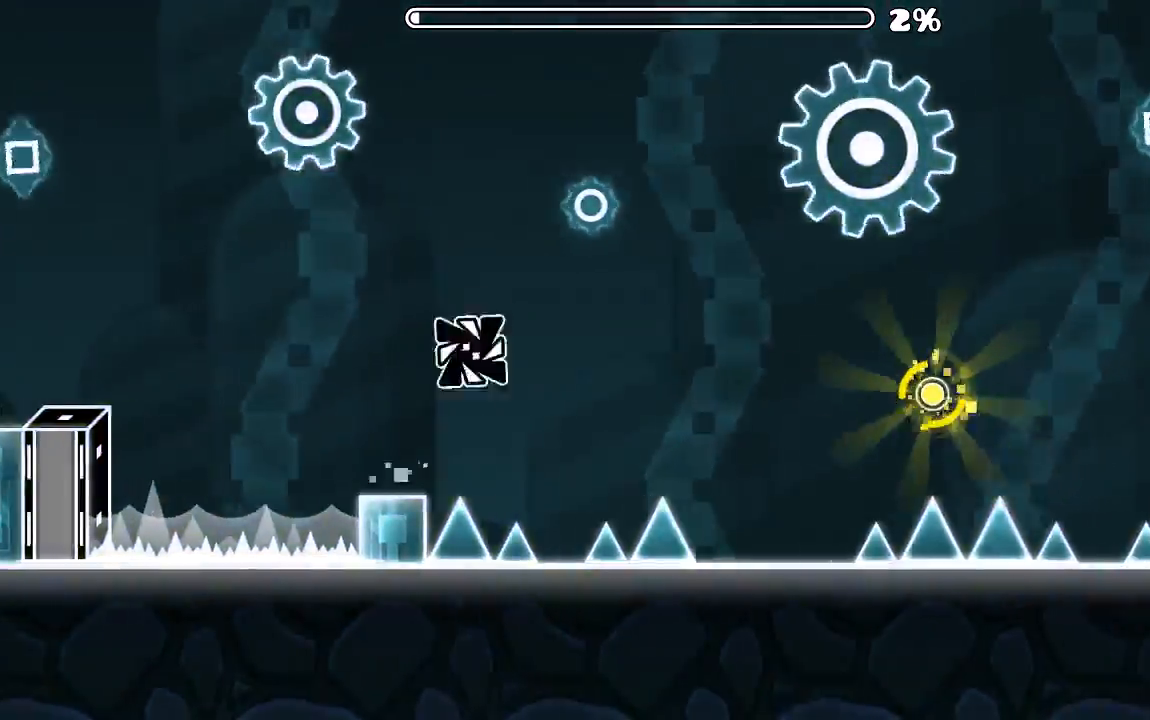
{"keys": [], "mouse": [], "events": [[500, "mouse_left", "up"]]}
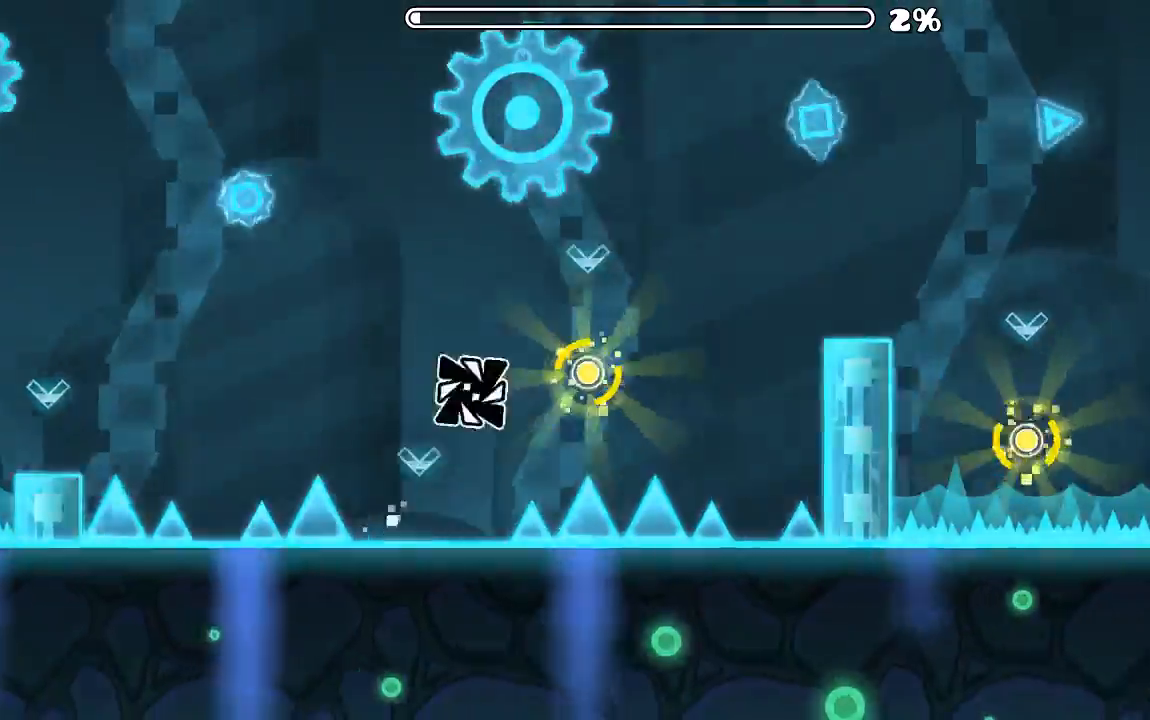
{"keys": [], "mouse": [], "events": [[100, "mouse_left", "down"], [167, "mouse_left", "up"]]}
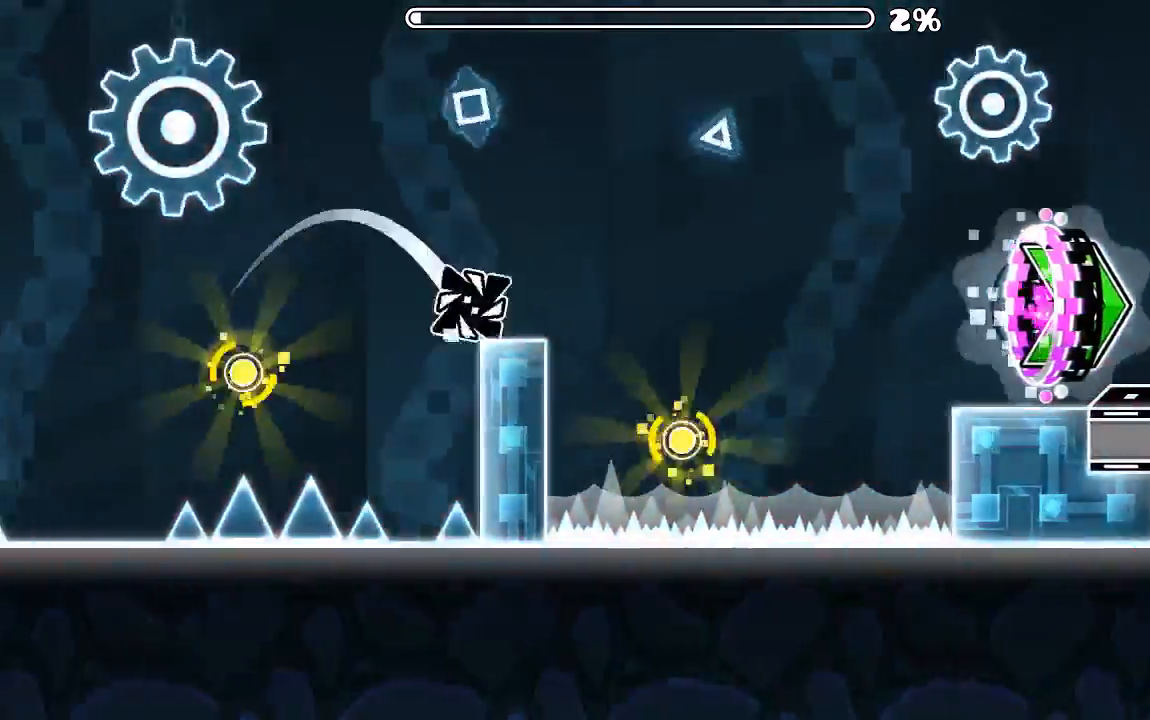
{"keys": [], "mouse": ["left"], "events": [[334, "mouse_left", "down"]]}
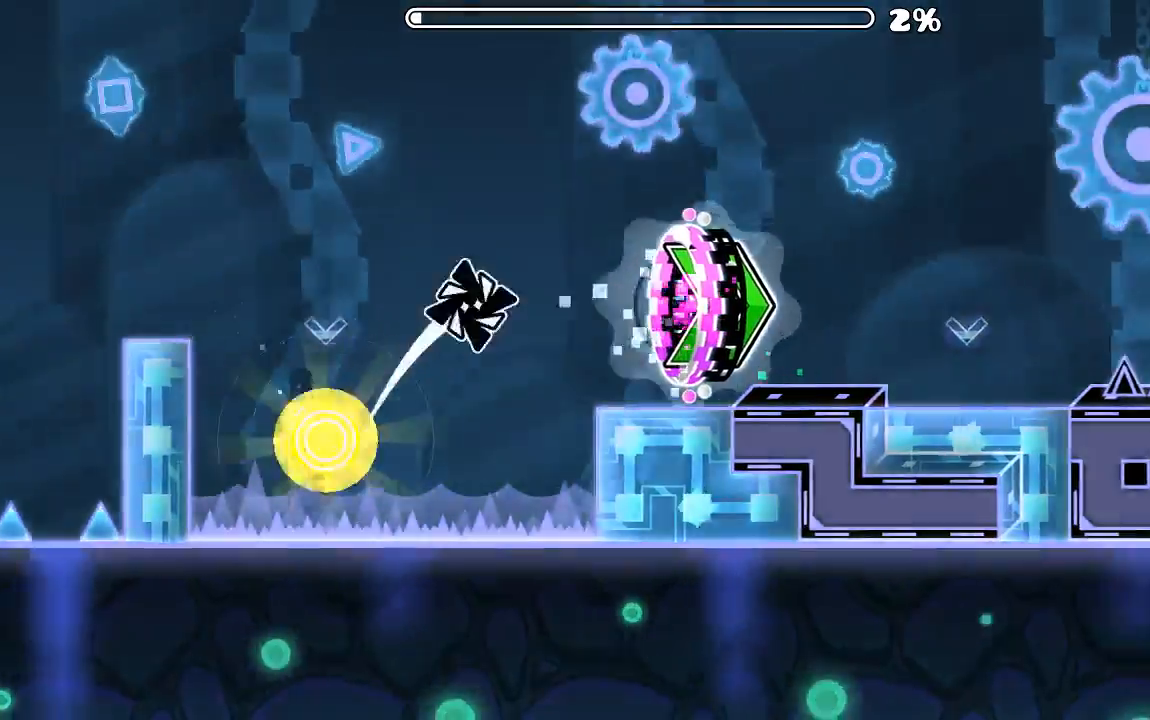
{"keys": [], "mouse": [], "events": [[34, "mouse_left", "up"]]}
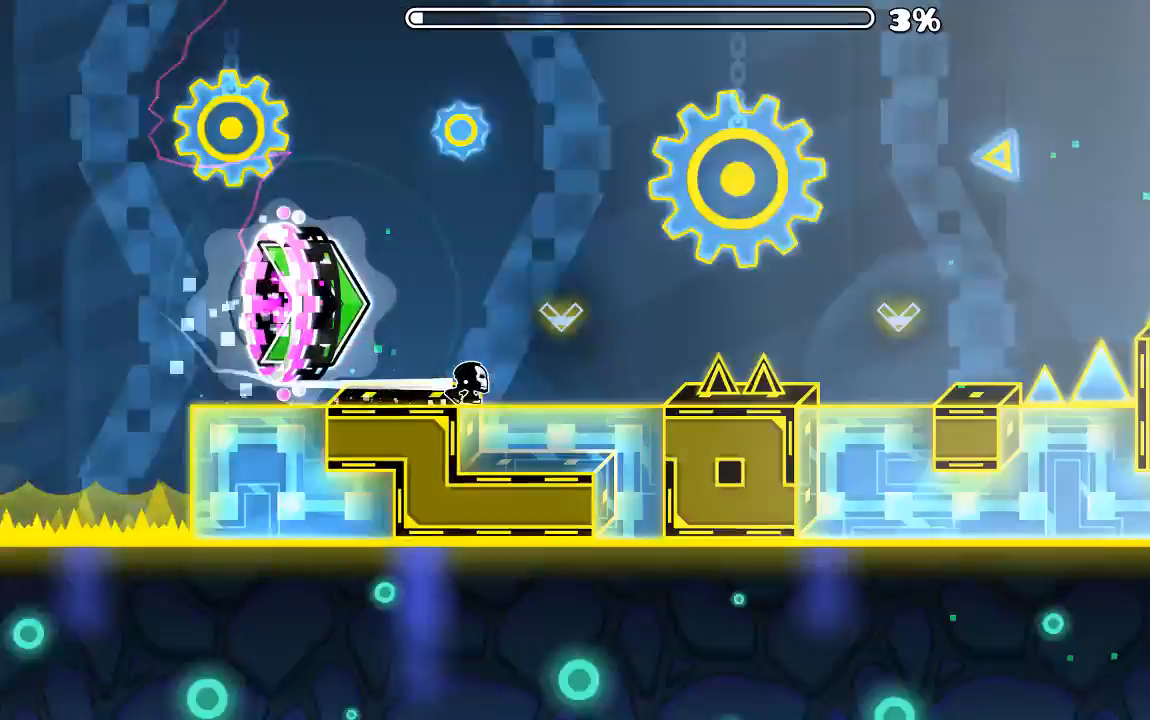
{"keys": [], "mouse": ["left"], "events": [[134, "mouse_left", "down"], [267, "mouse_left", "up"], [467, "mouse_left", "down"]]}
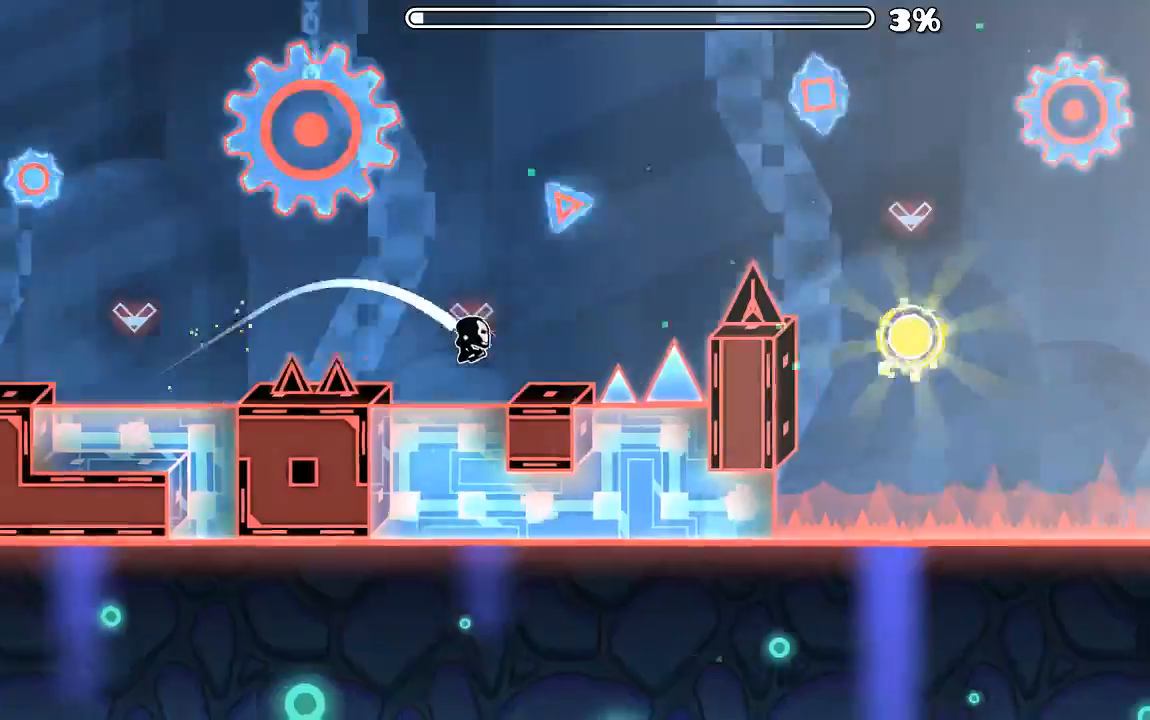
{"keys": [], "mouse": ["left"], "events": [[234, "mouse_left", "up"], [467, "mouse_left", "down"]]}
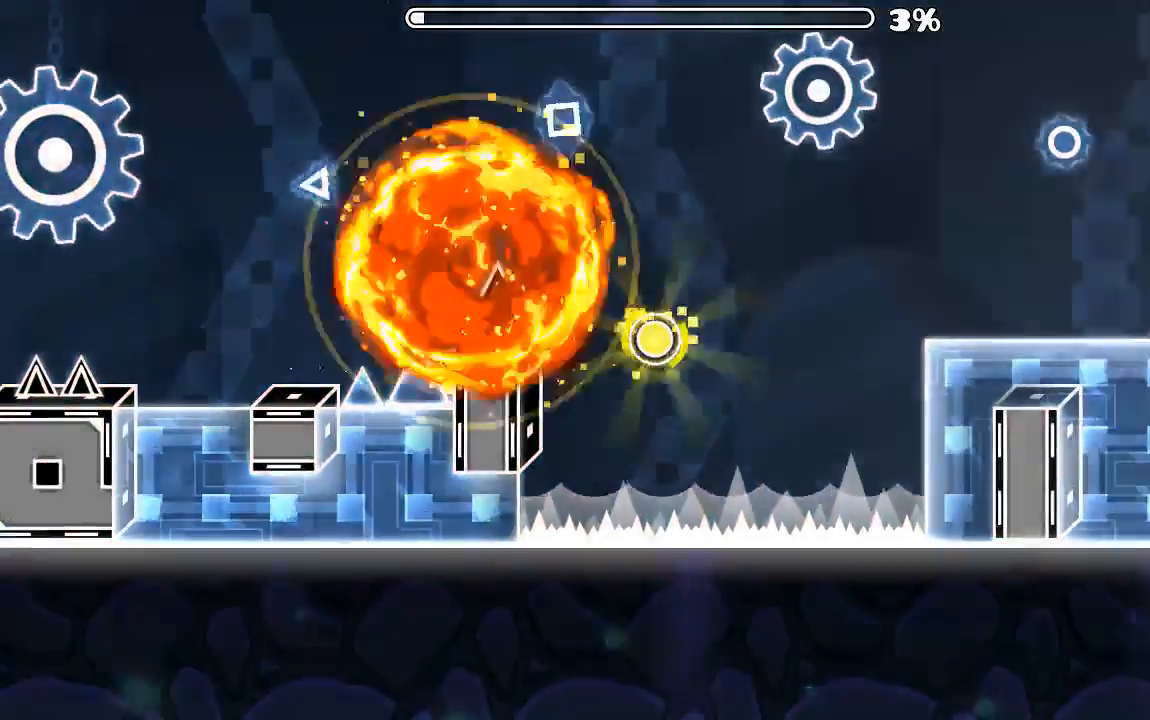
{"keys": [], "mouse": [], "events": [[67, "mouse_left", "up"]]}
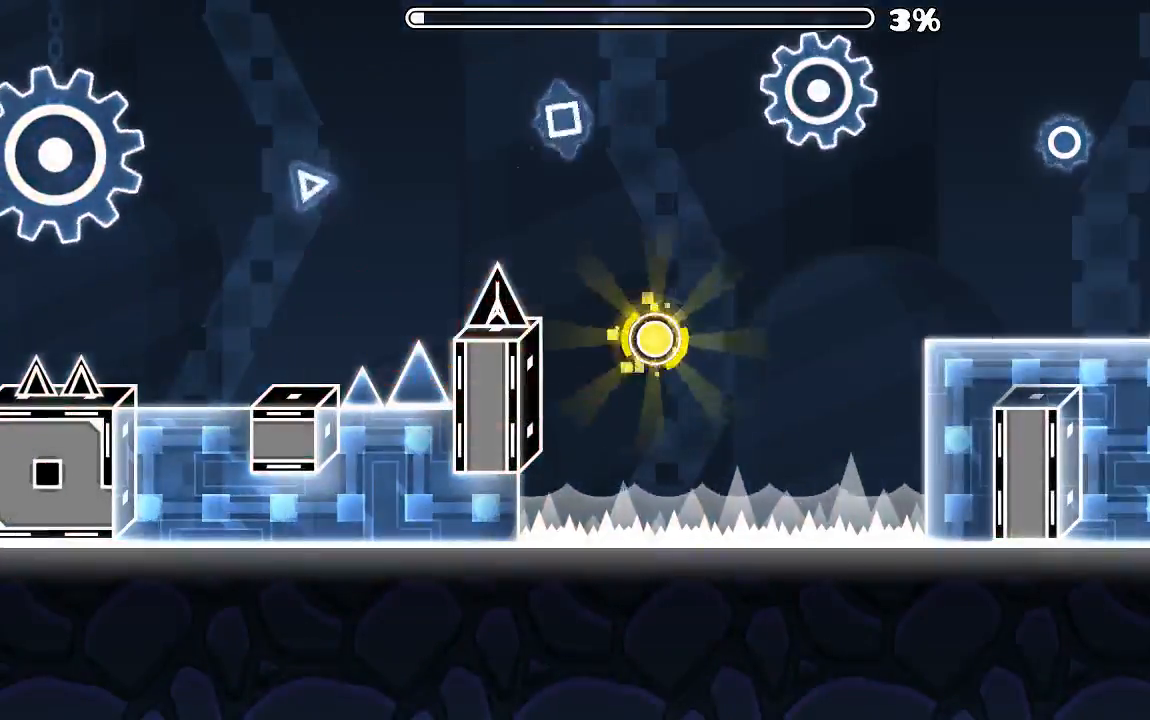
{"keys": [], "mouse": [], "events": []}
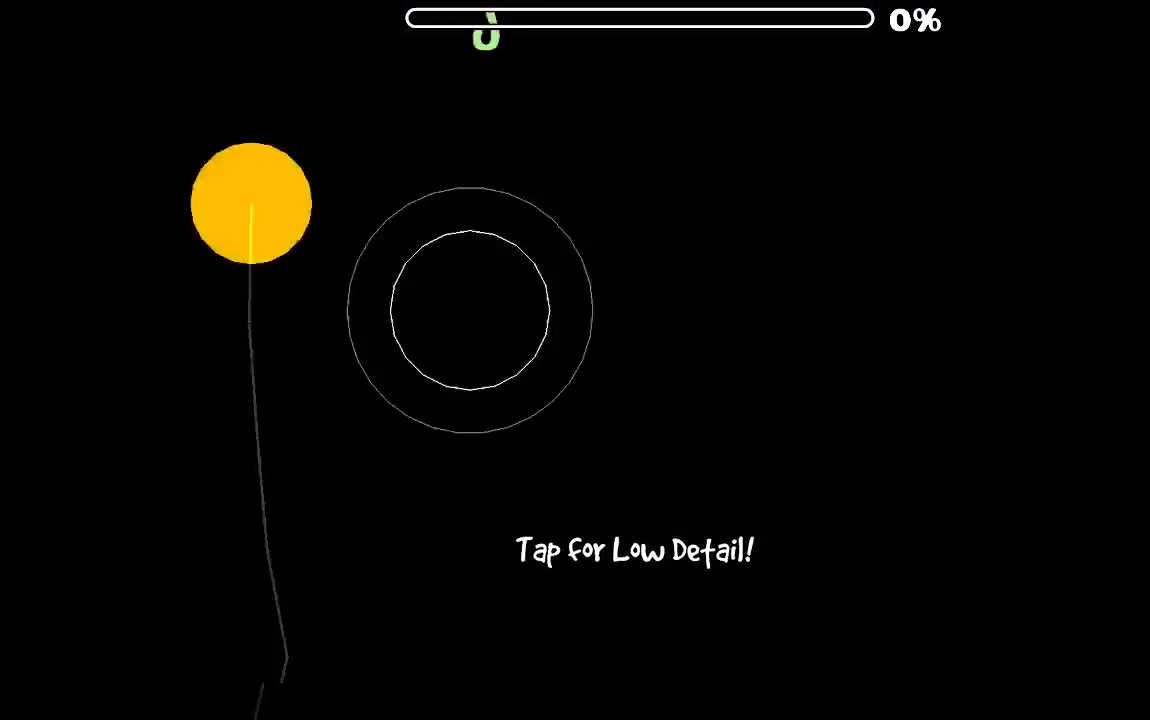
{"keys": [], "mouse": [], "events": []}
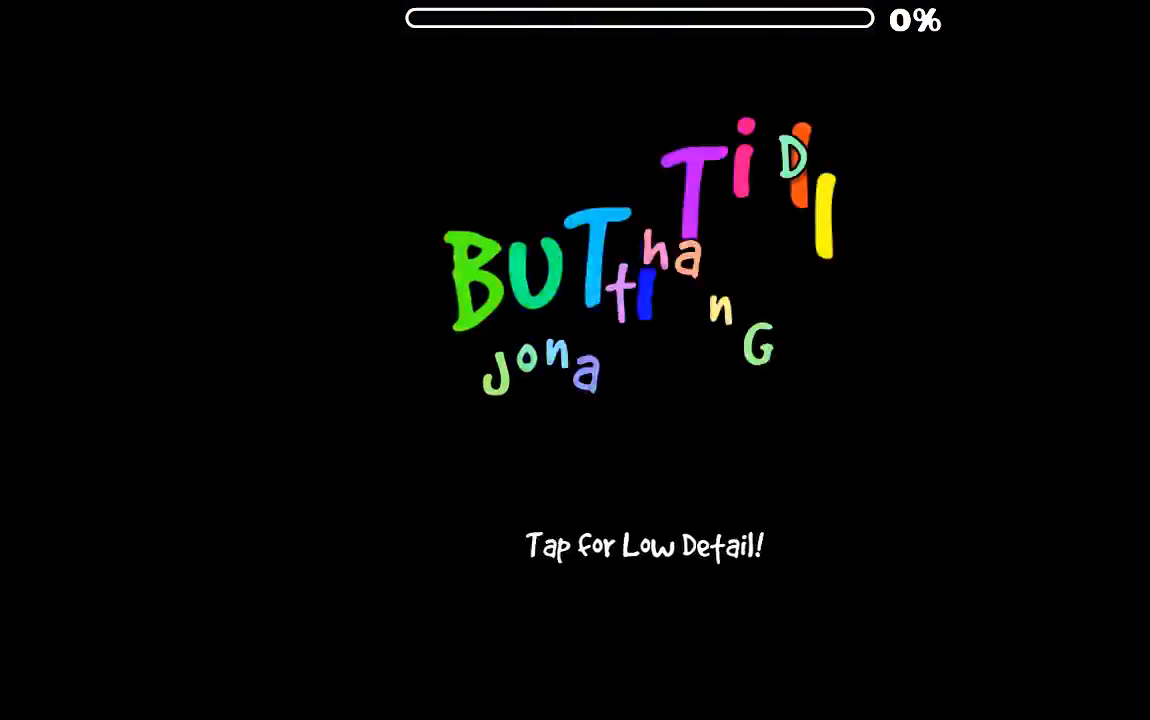
{"keys": [], "mouse": [], "events": []}
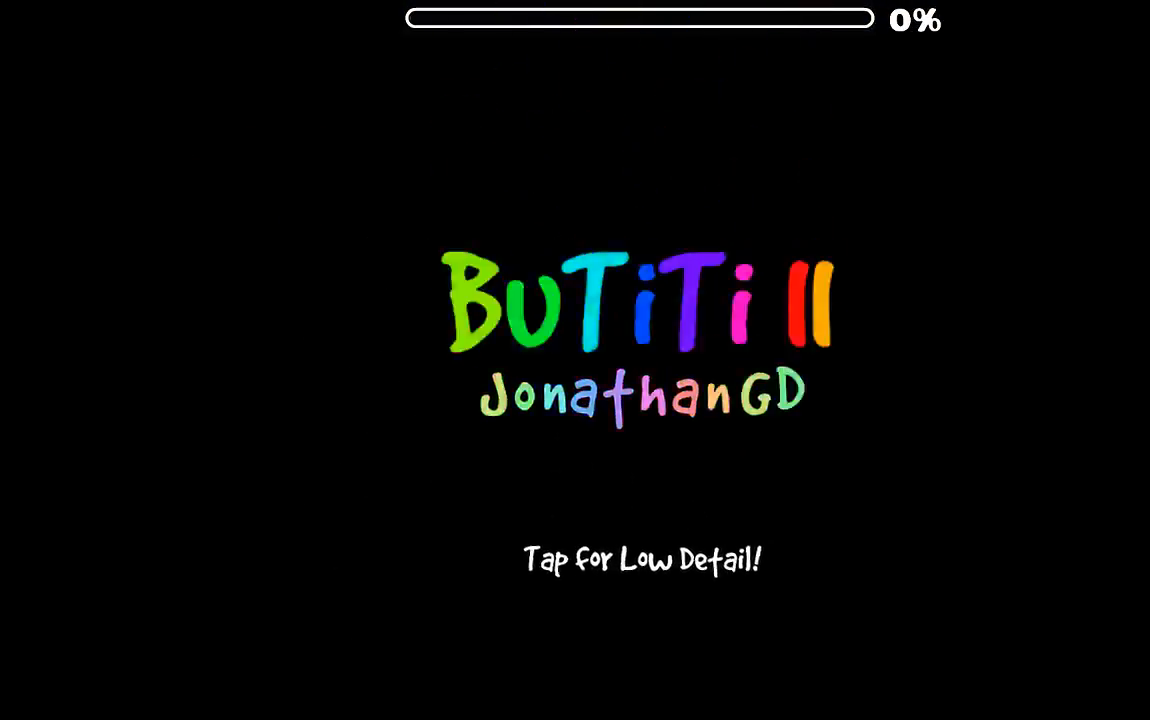
{"keys": [], "mouse": [], "events": []}
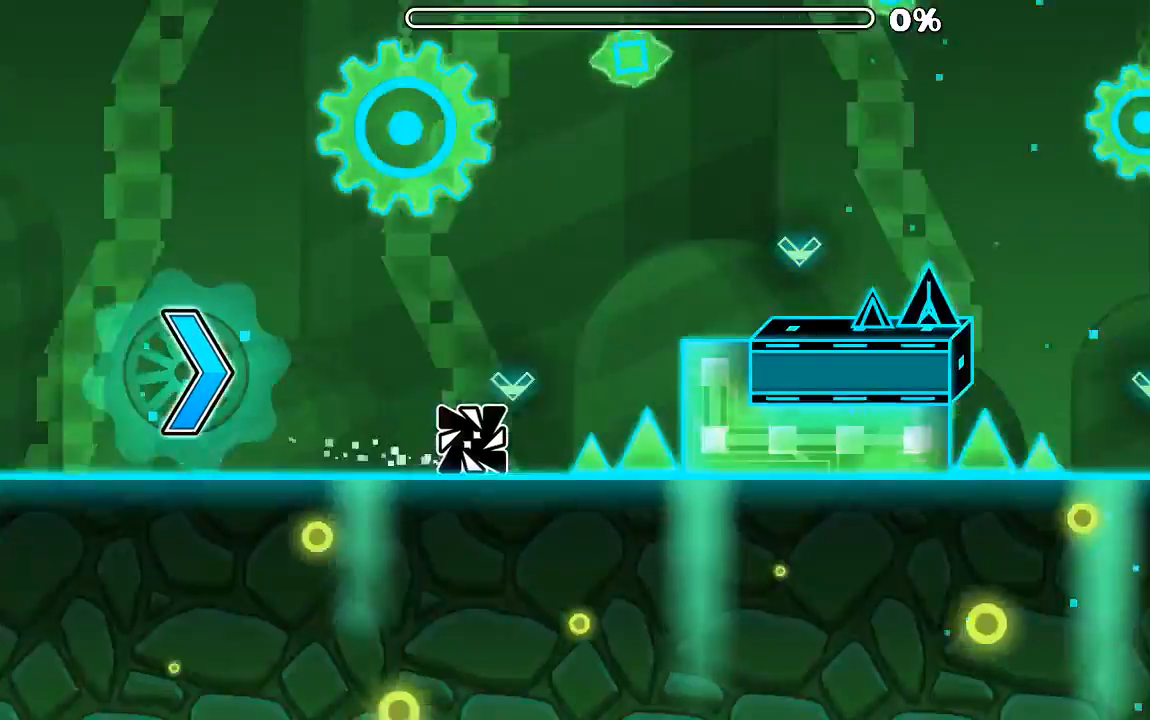
{"keys": [], "mouse": ["left"], "events": [[34, "mouse_left", "down"], [167, "mouse_left", "up"], [400, "mouse_left", "down"]]}
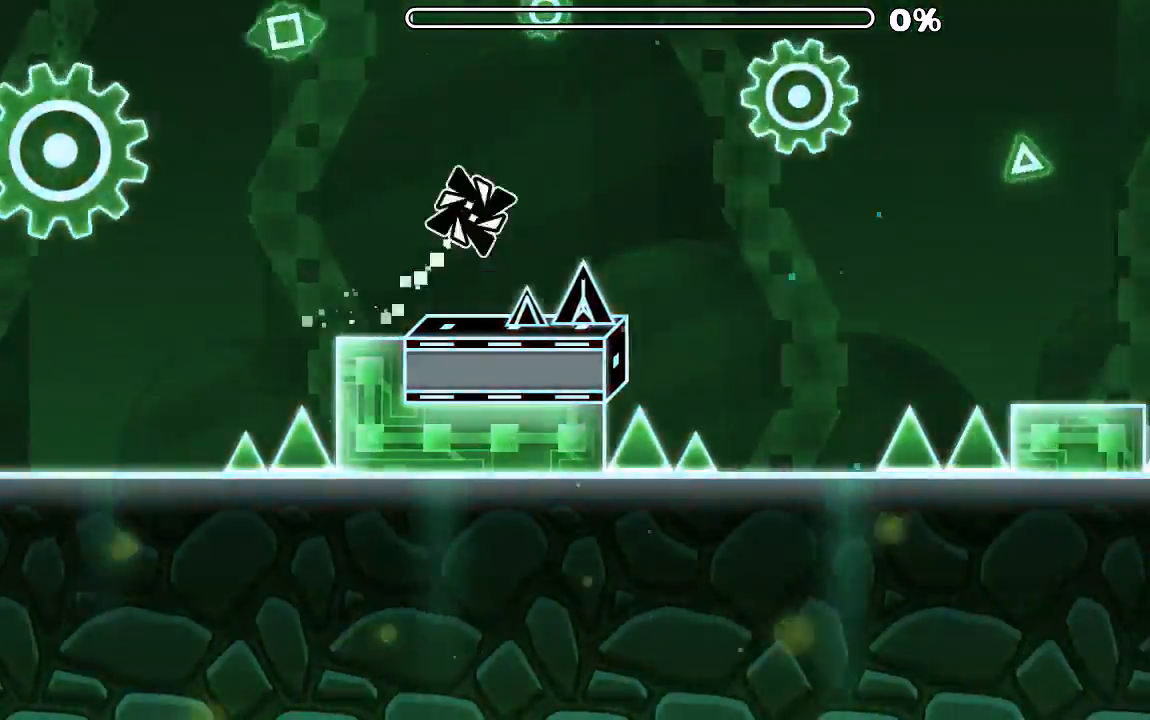
{"keys": [], "mouse": ["left"], "events": [[34, "mouse_left", "up"], [300, "mouse_left", "down"]]}
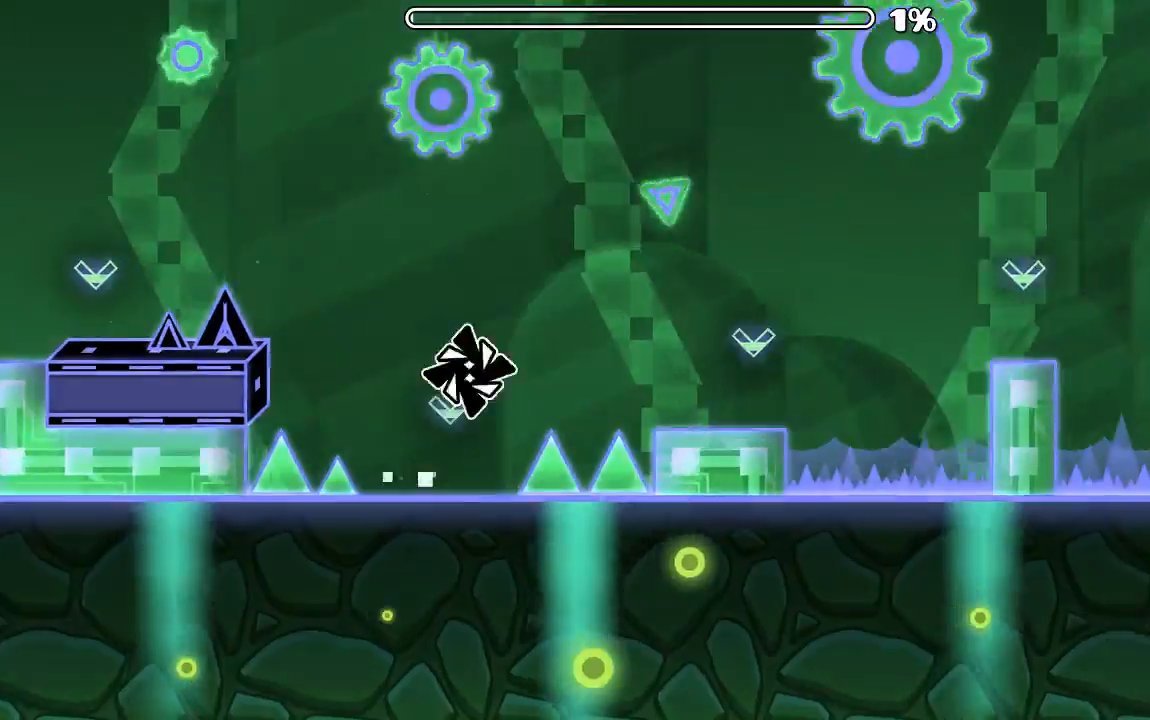
{"keys": [], "mouse": [], "events": [[34, "mouse_left", "up"], [400, "mouse_left", "down"], [500, "mouse_left", "up"]]}
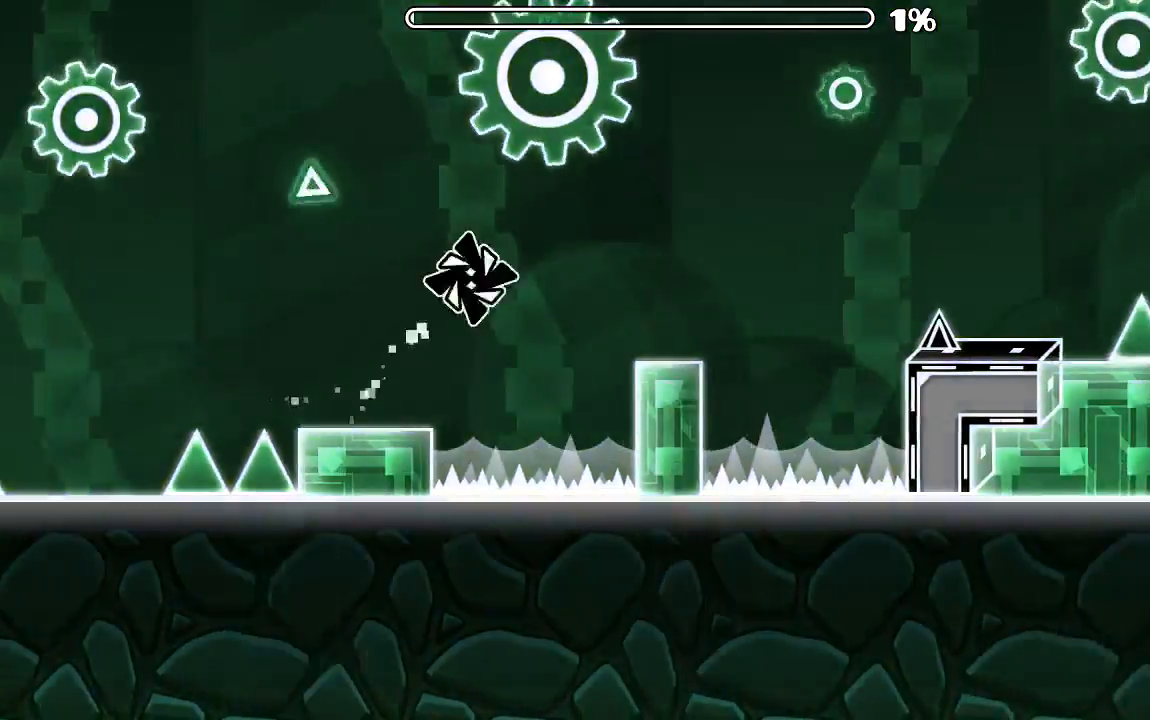
{"keys": [], "mouse": ["left"], "events": [[300, "mouse_left", "down"]]}
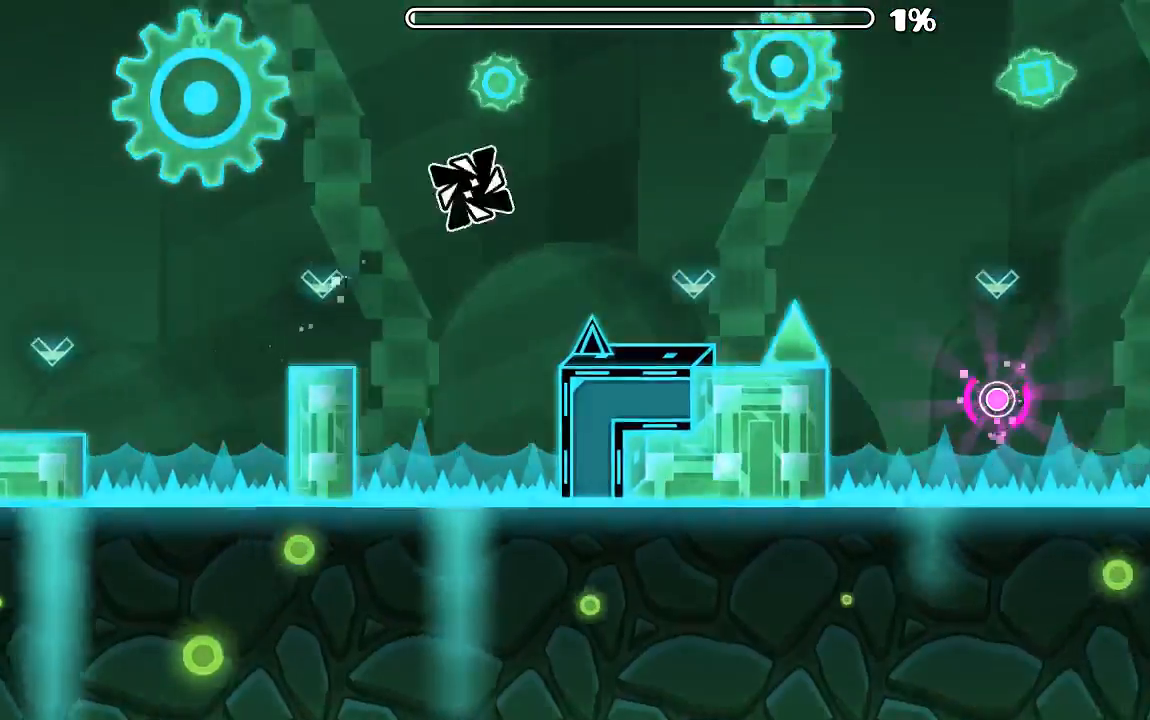
{"keys": [], "mouse": [], "events": [[167, "mouse_left", "up"]]}
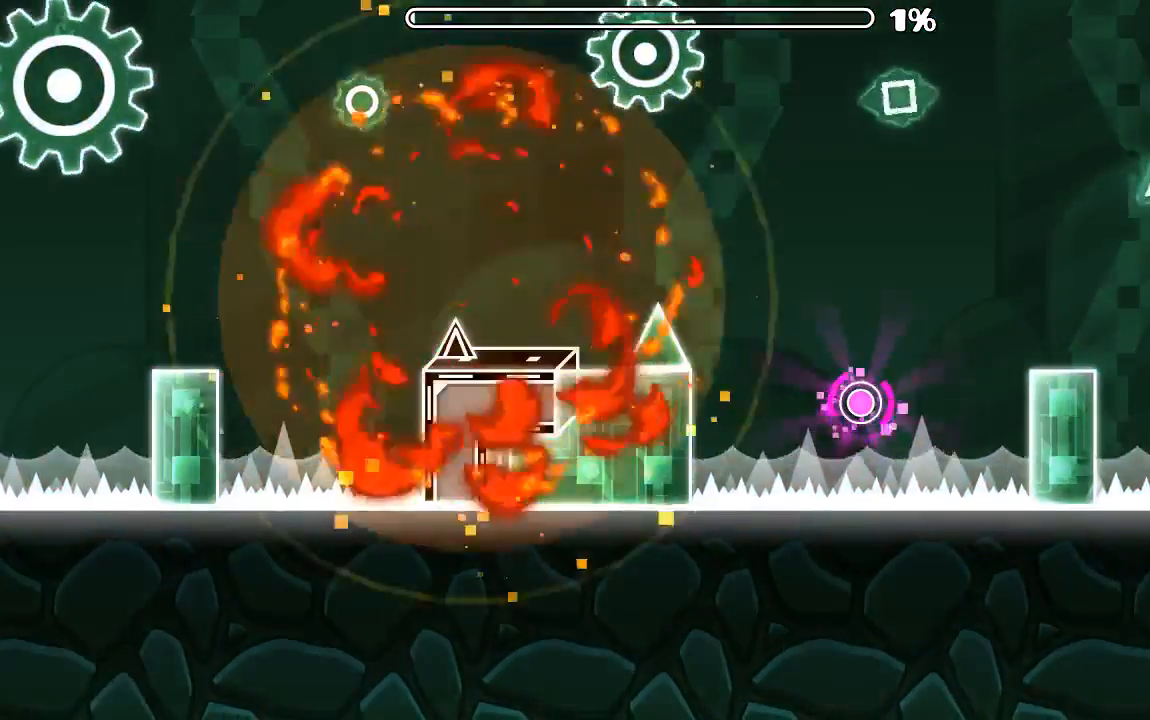
{"keys": [], "mouse": [], "events": []}
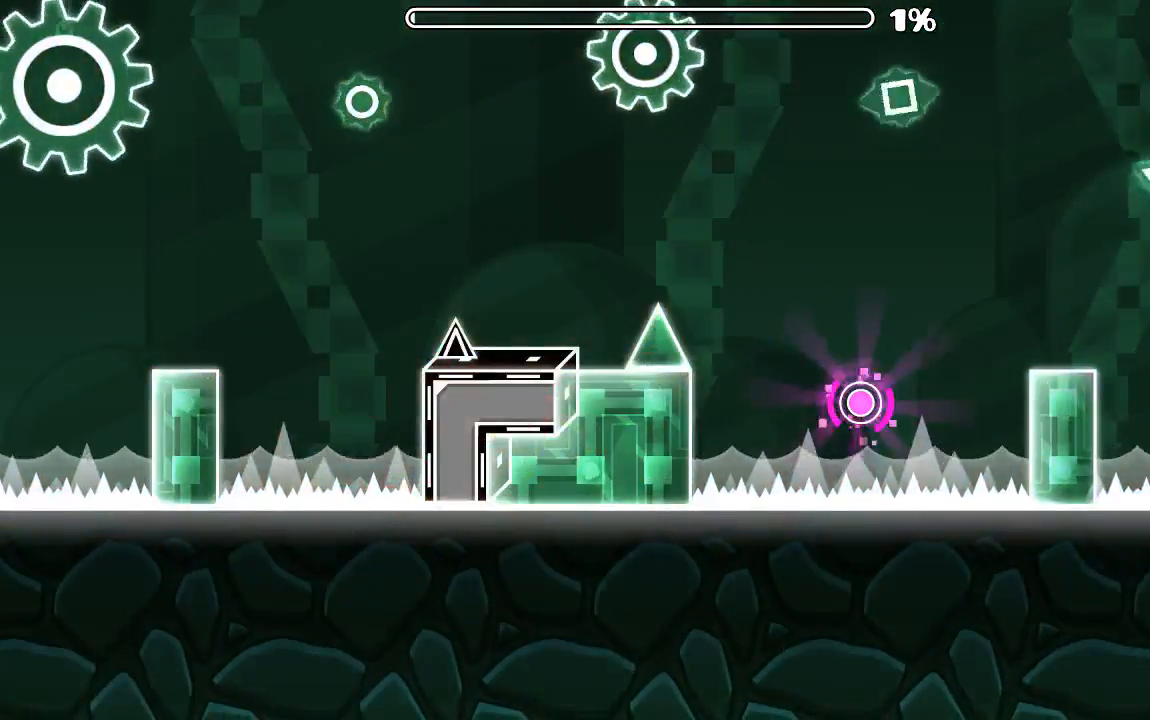
{"keys": [], "mouse": [], "events": []}